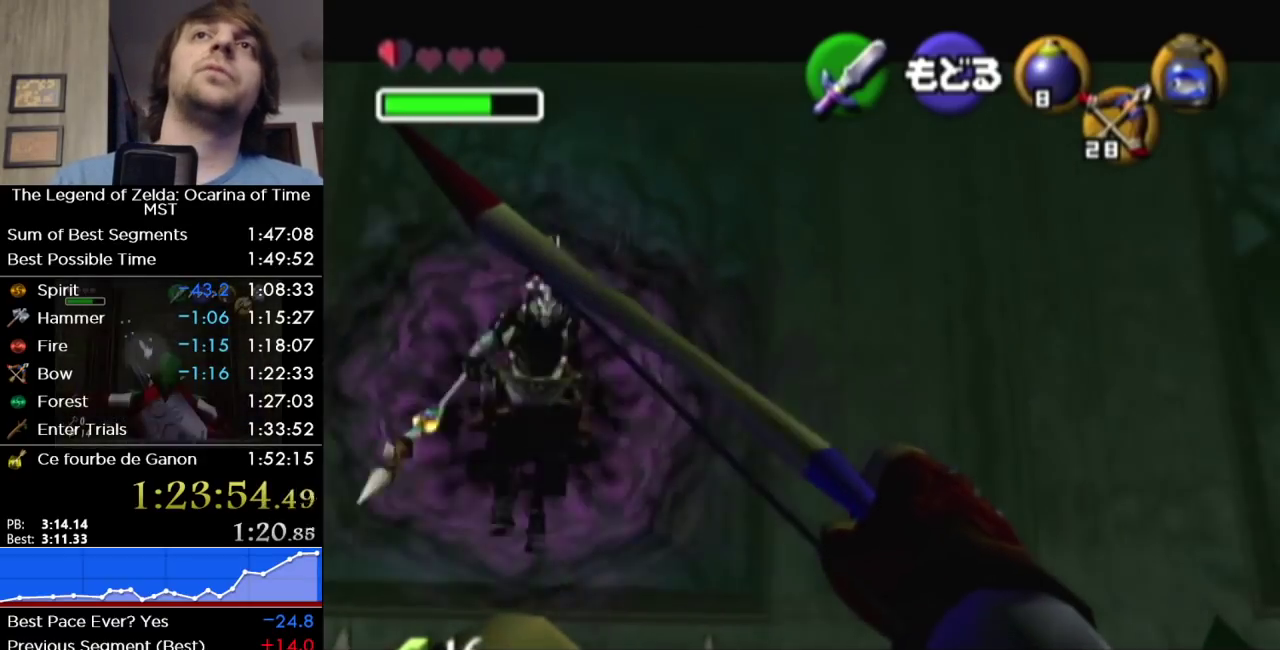
Gameplay with a controller (Nintendo layout); each line is a JSON object with the inputs held at the frame after it. "events" lists button and stick changes between this image and that frame as [ms after this image, input, new state], when the widget could be followed in between. Not read: L3 R3.
{"buttons": [], "left_stick": "center", "right_stick": "center", "events": [[350, "left_stick", "center"]]}
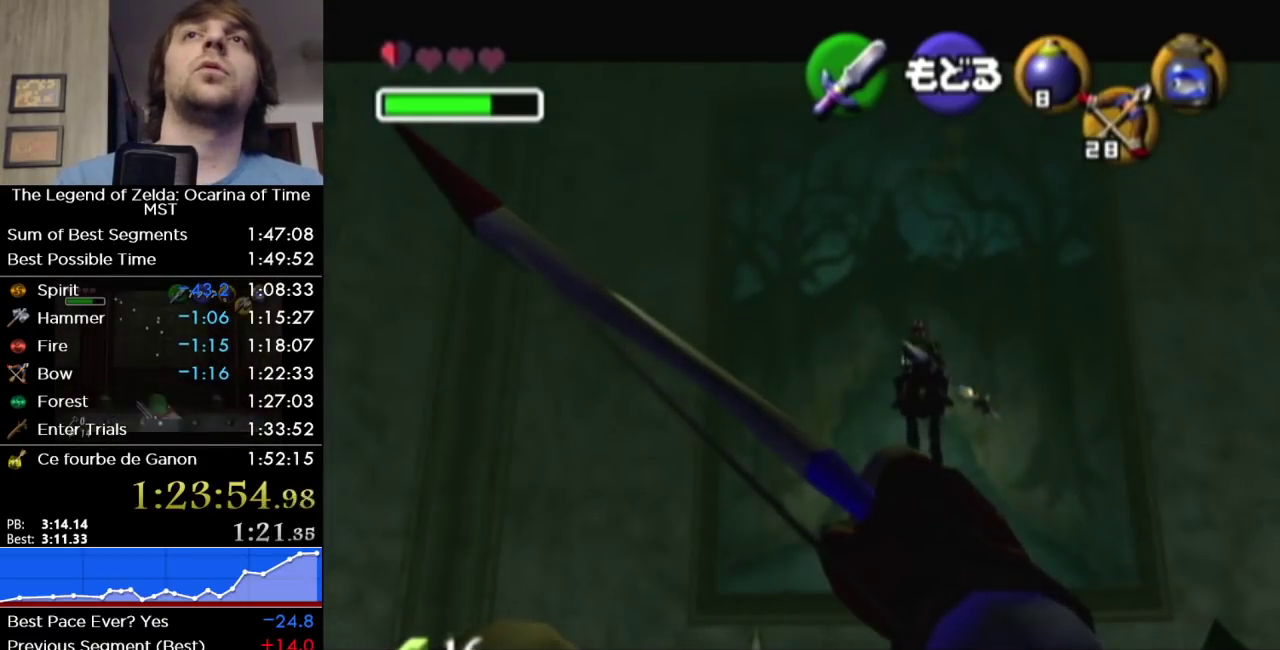
{"buttons": [], "left_stick": "right", "right_stick": "center", "events": [[183, "left_stick", "right"]]}
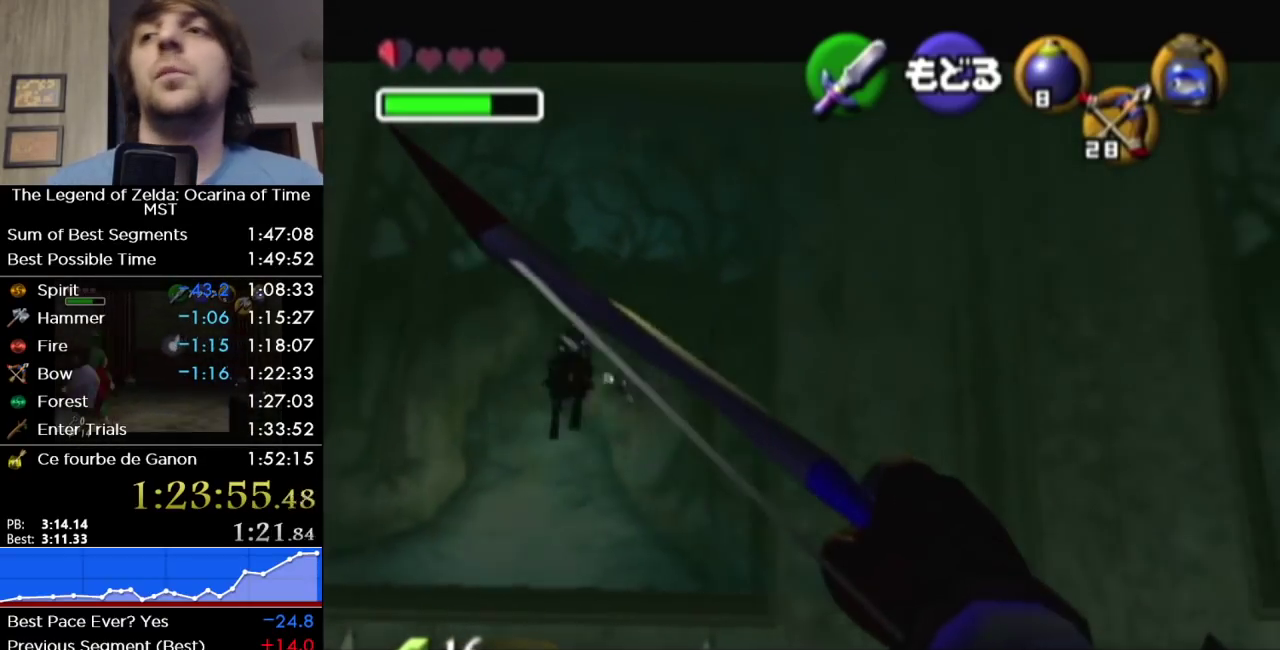
{"buttons": [], "left_stick": "right", "right_stick": "center", "events": []}
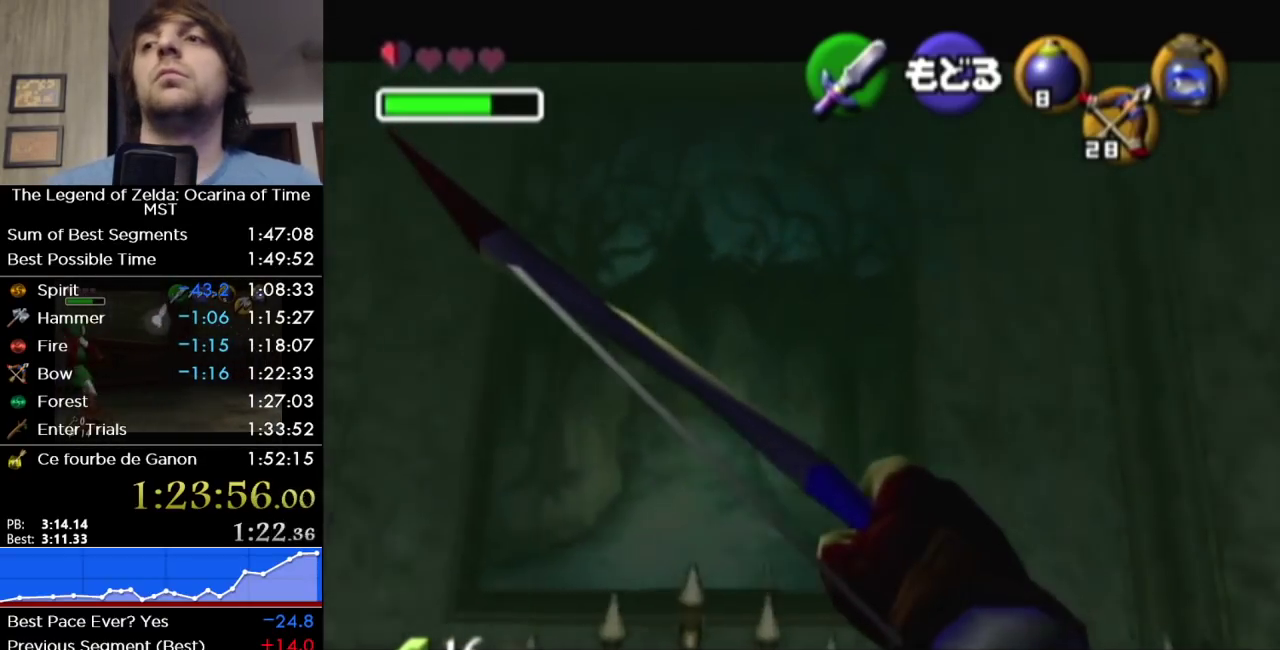
{"buttons": [], "left_stick": "right", "right_stick": "center", "events": []}
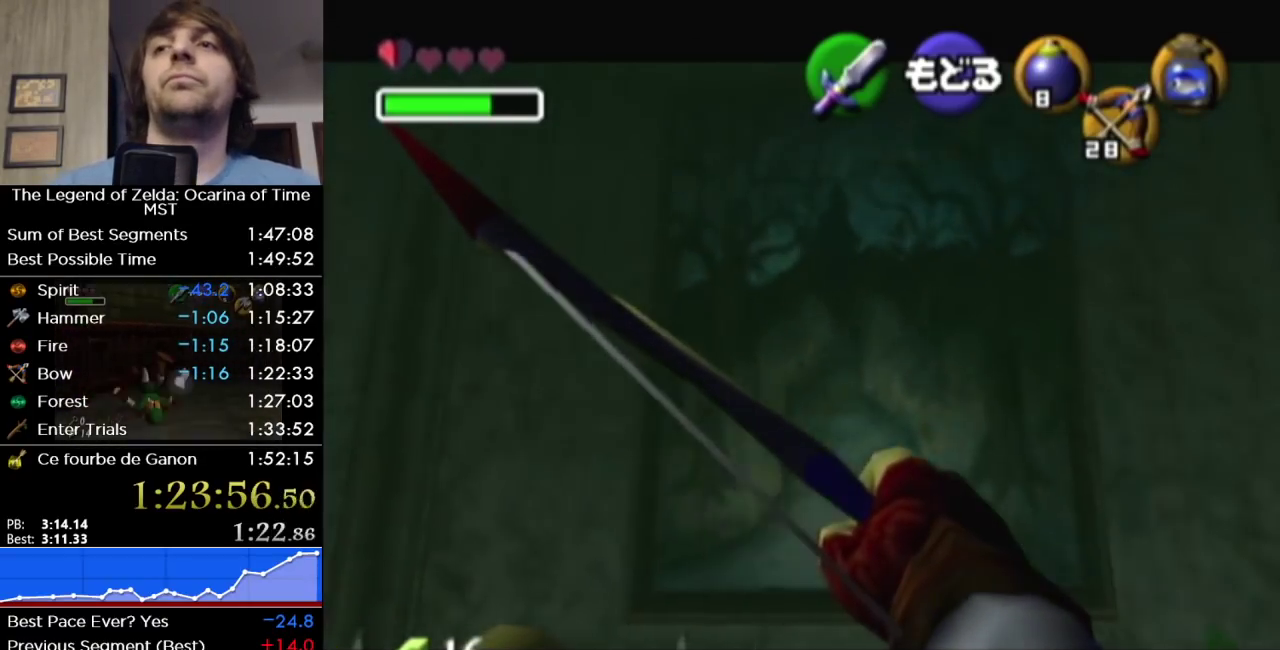
{"buttons": [], "left_stick": "right", "right_stick": "center", "events": []}
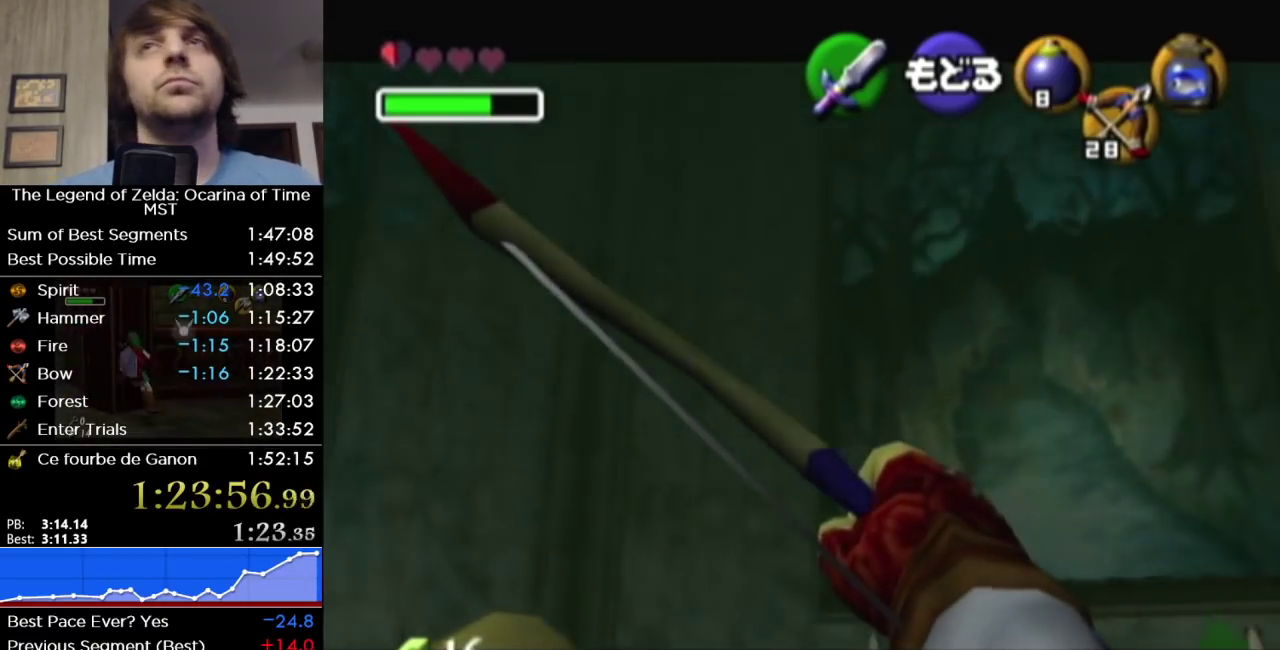
{"buttons": [], "left_stick": "right", "right_stick": "center", "events": []}
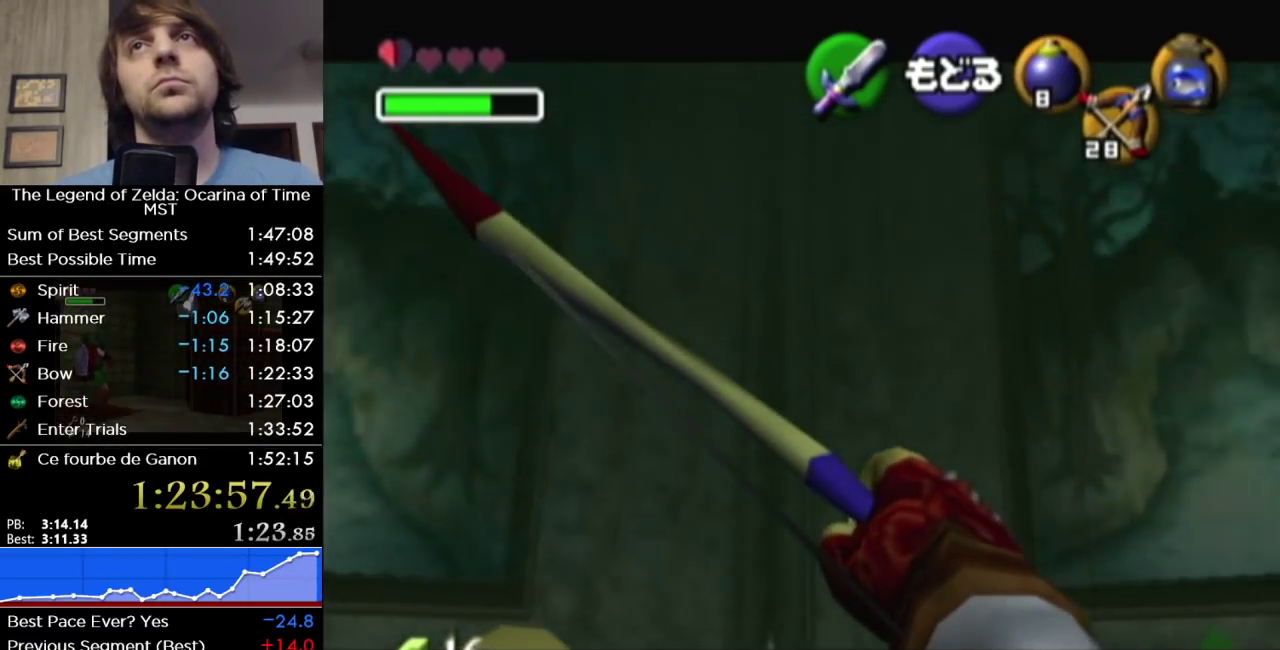
{"buttons": [], "left_stick": "right", "right_stick": "center", "events": []}
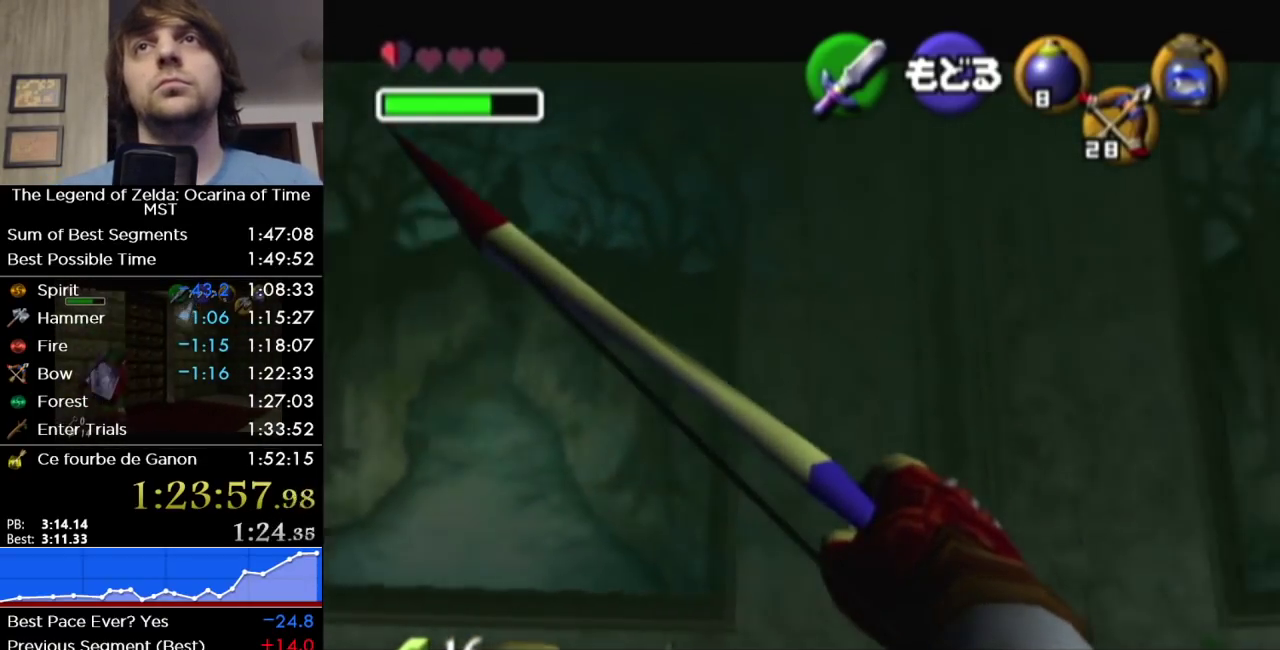
{"buttons": [], "left_stick": "right", "right_stick": "center", "events": []}
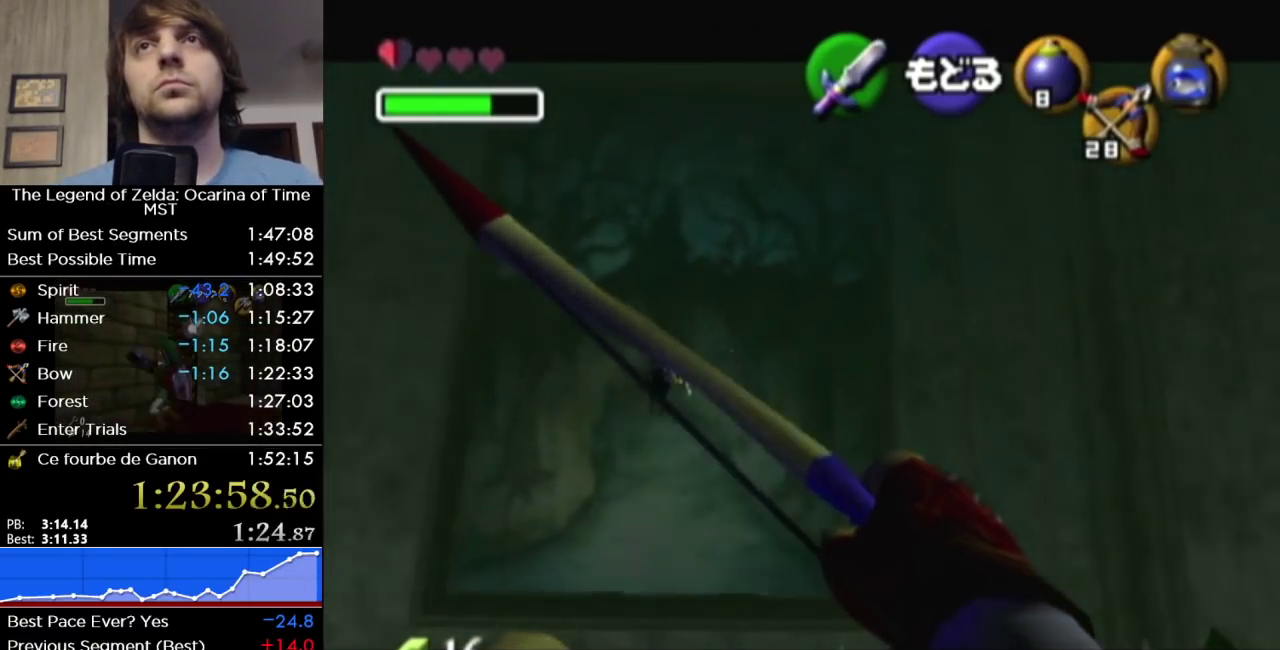
{"buttons": [], "left_stick": "right", "right_stick": "center", "events": []}
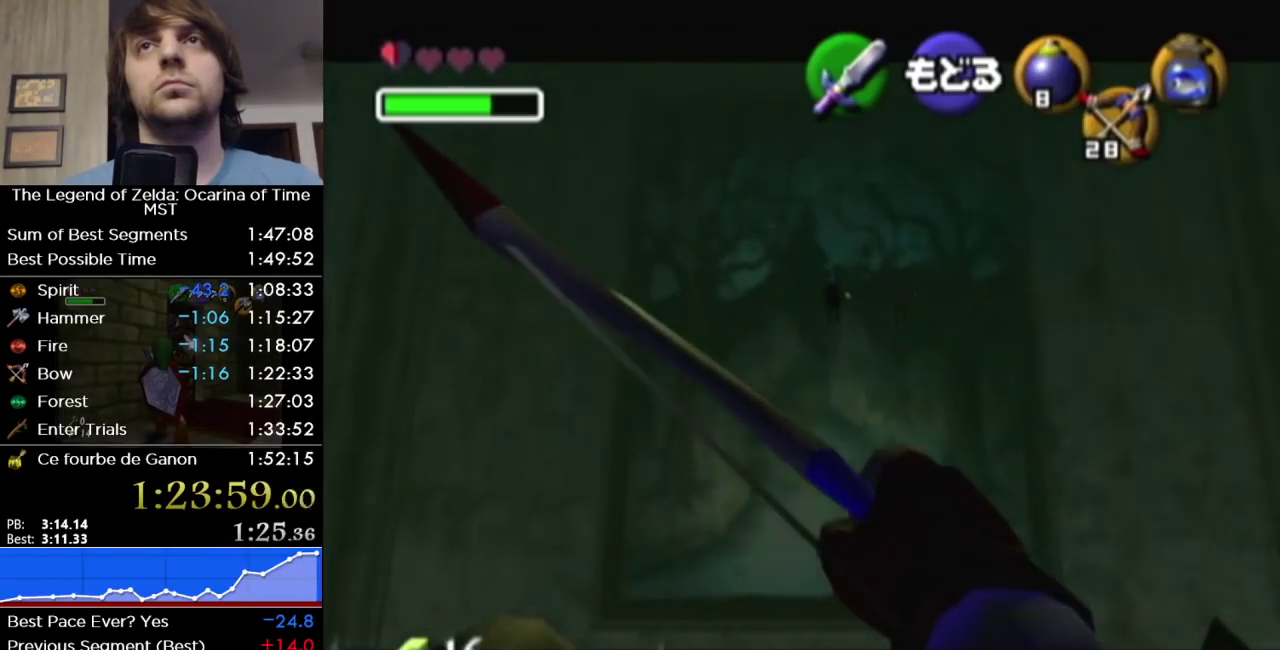
{"buttons": [], "left_stick": "right", "right_stick": "center", "events": []}
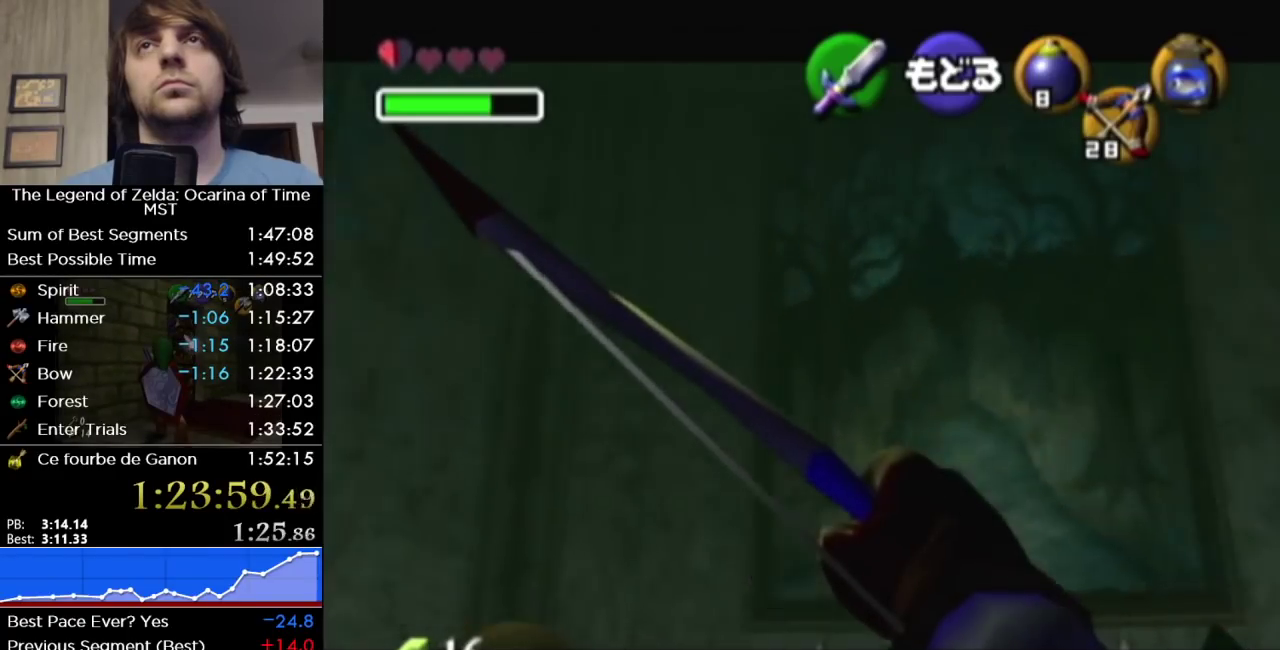
{"buttons": [], "left_stick": "right", "right_stick": "center", "events": []}
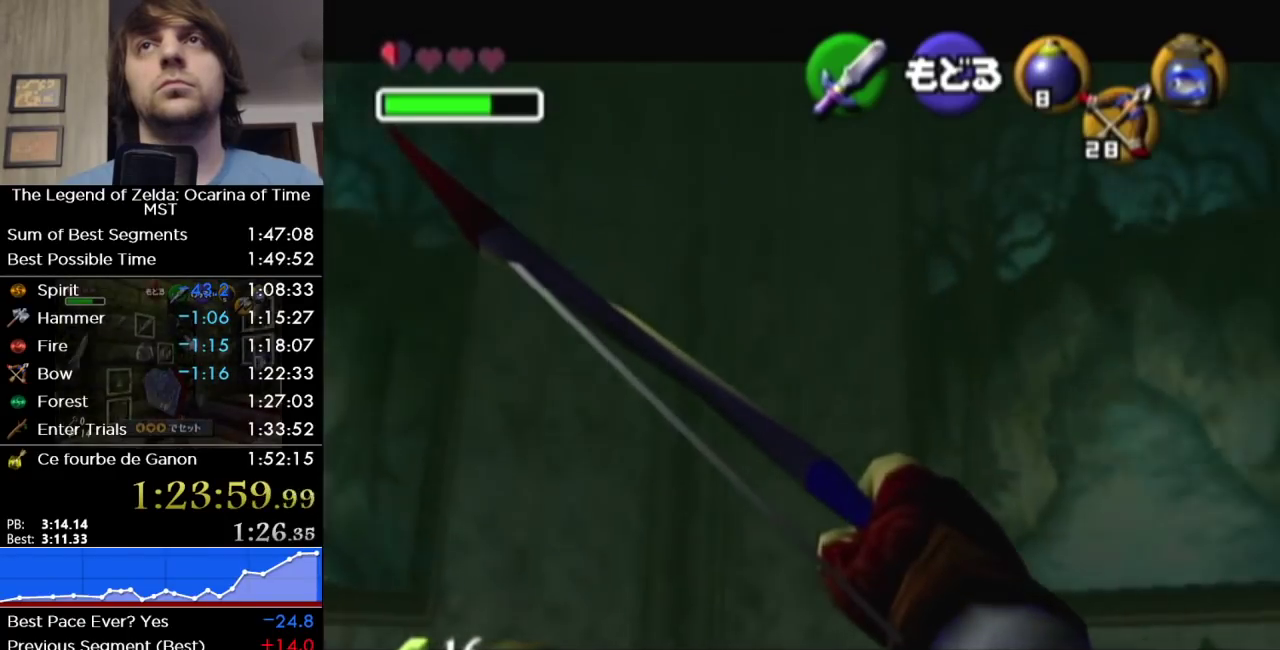
{"buttons": [], "left_stick": "right", "right_stick": "center", "events": []}
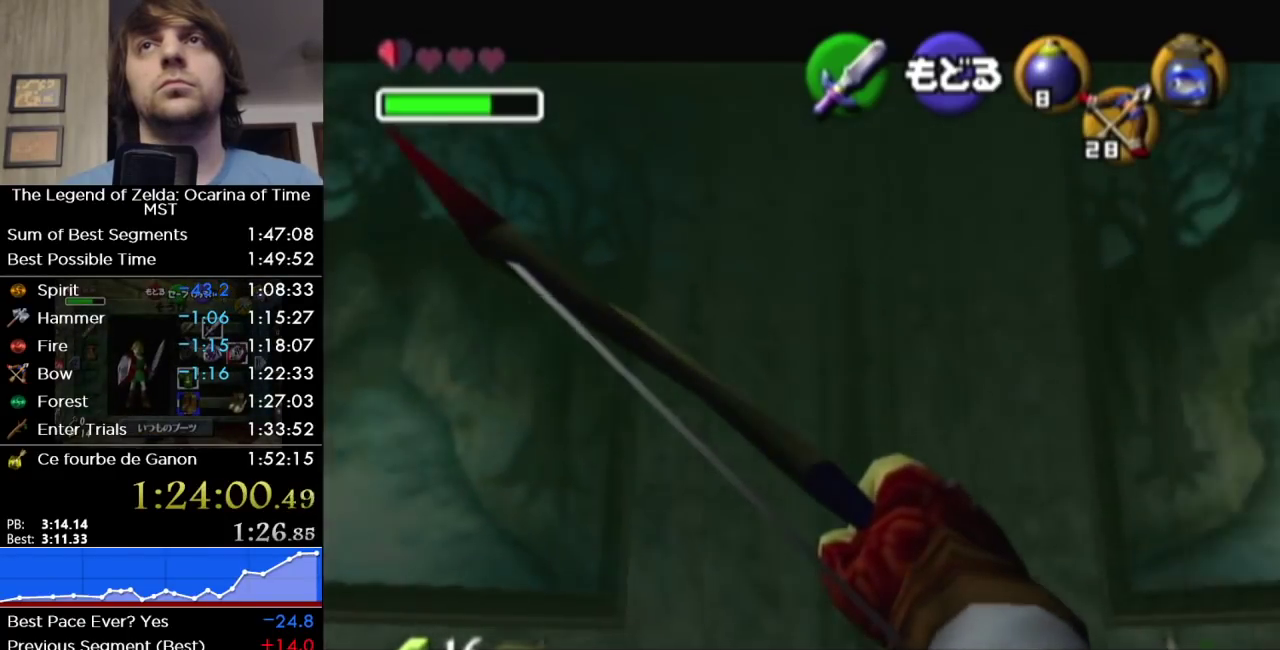
{"buttons": [], "left_stick": "right", "right_stick": "center", "events": []}
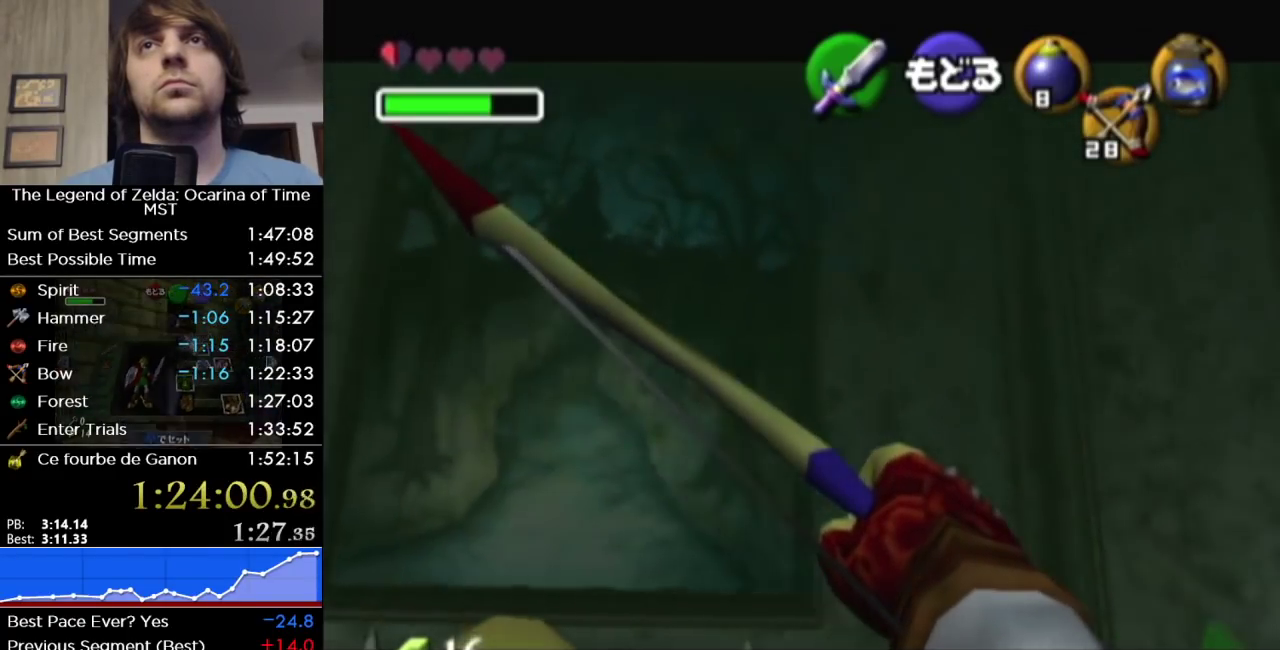
{"buttons": [], "left_stick": "right", "right_stick": "center", "events": []}
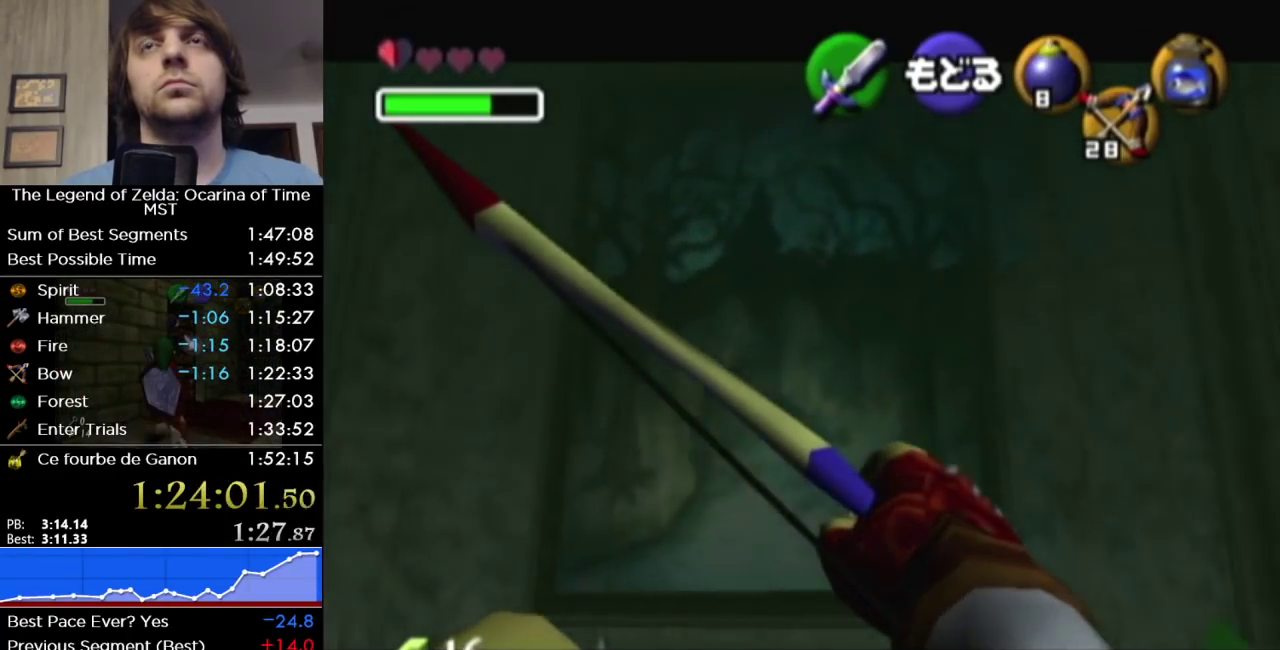
{"buttons": [], "left_stick": "right", "right_stick": "center", "events": []}
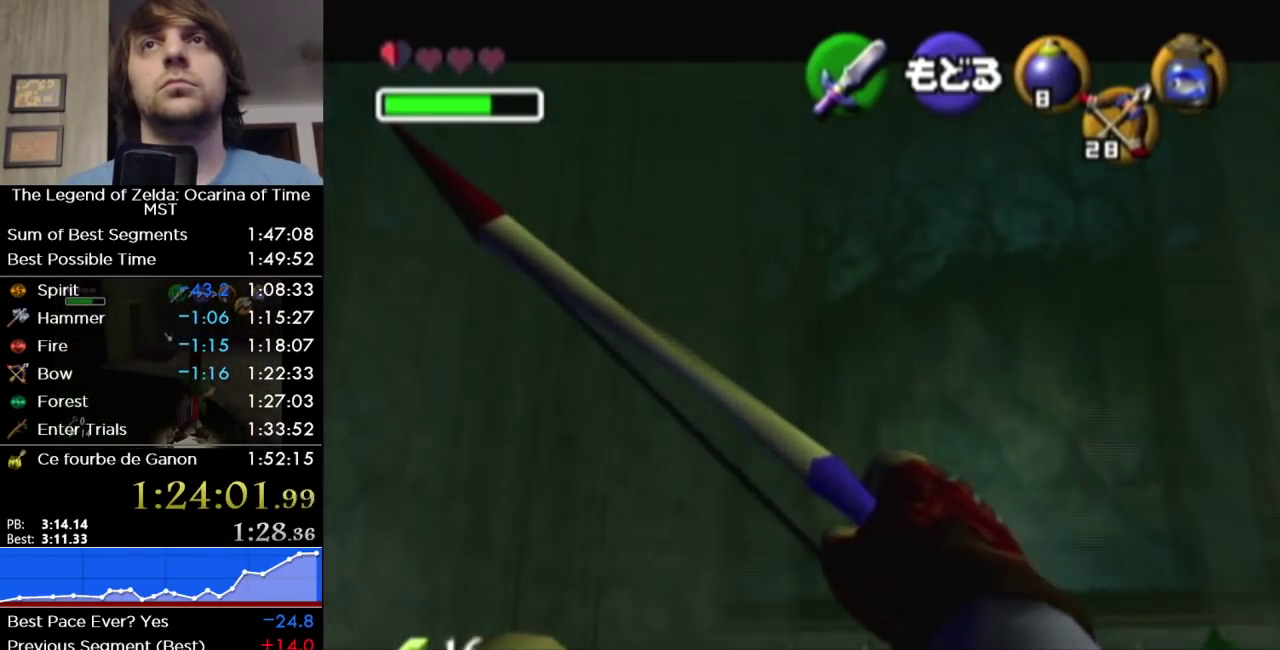
{"buttons": [], "left_stick": "right", "right_stick": "center", "events": []}
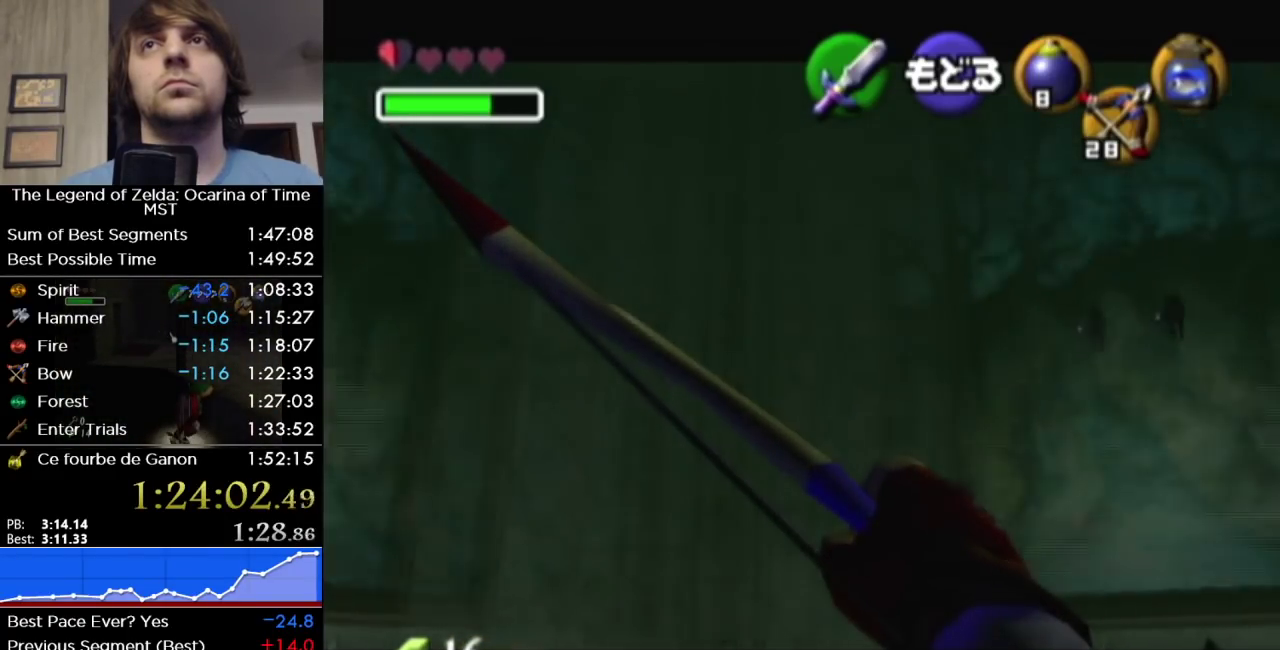
{"buttons": [], "left_stick": "right", "right_stick": "center", "events": []}
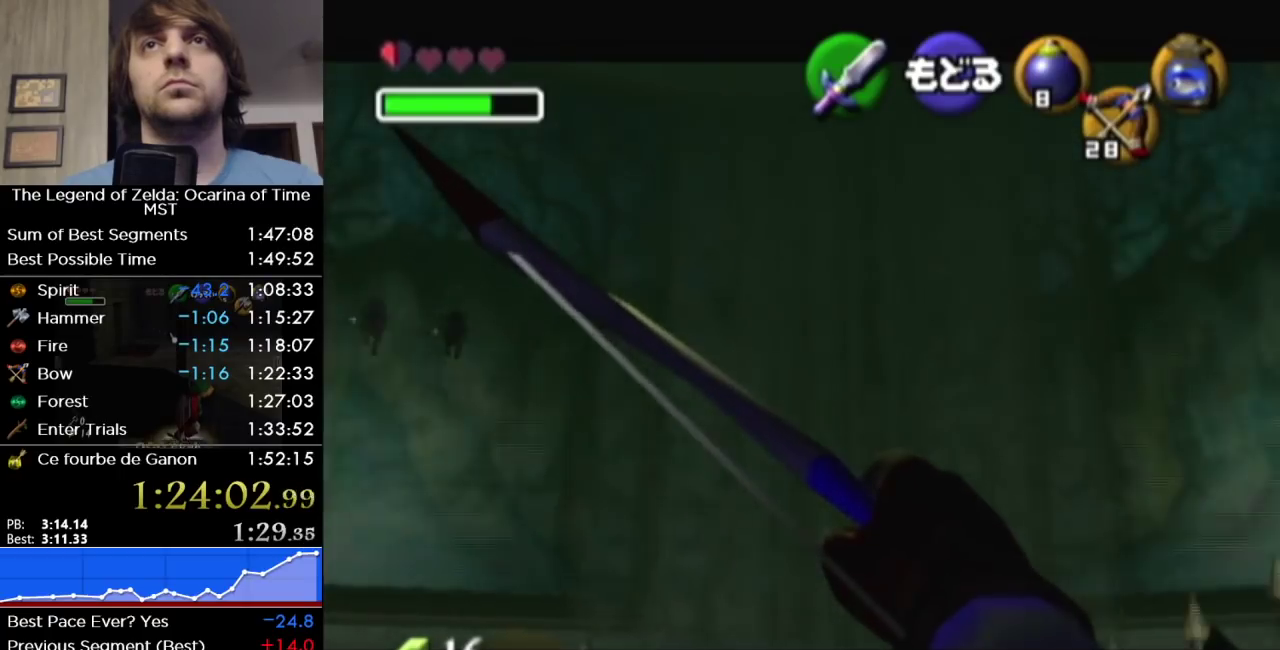
{"buttons": [], "left_stick": "right", "right_stick": "center", "events": []}
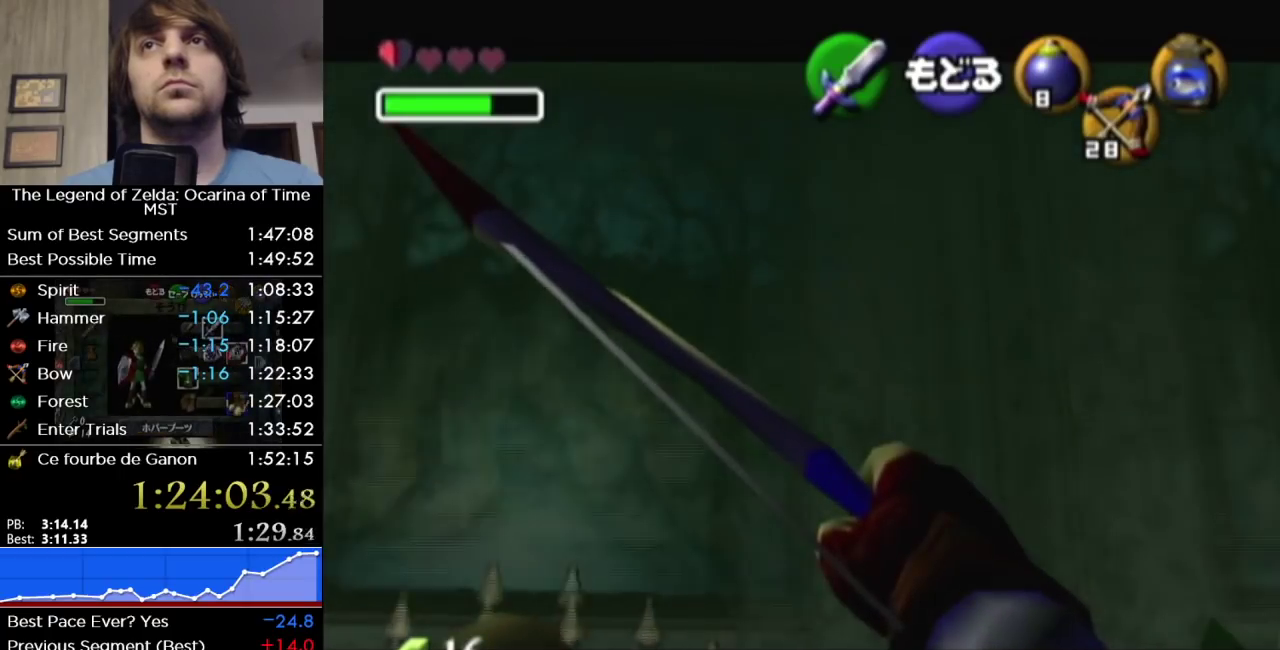
{"buttons": [], "left_stick": "right", "right_stick": "center", "events": []}
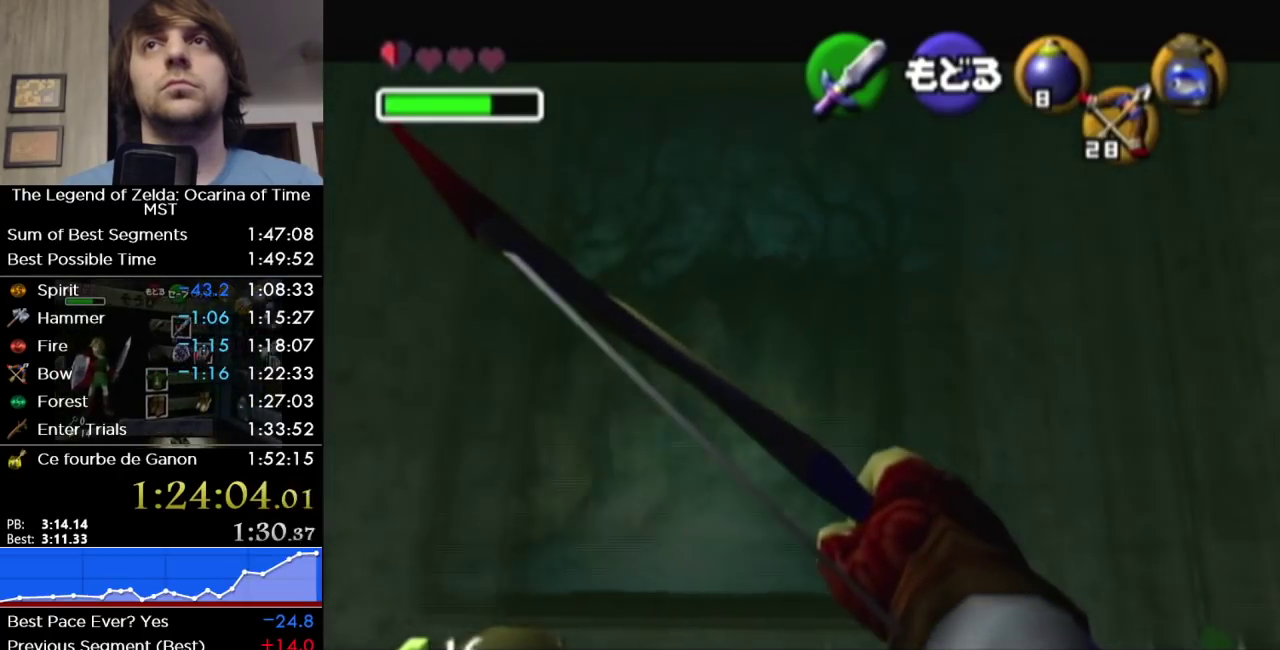
{"buttons": [], "left_stick": "right", "right_stick": "center", "events": []}
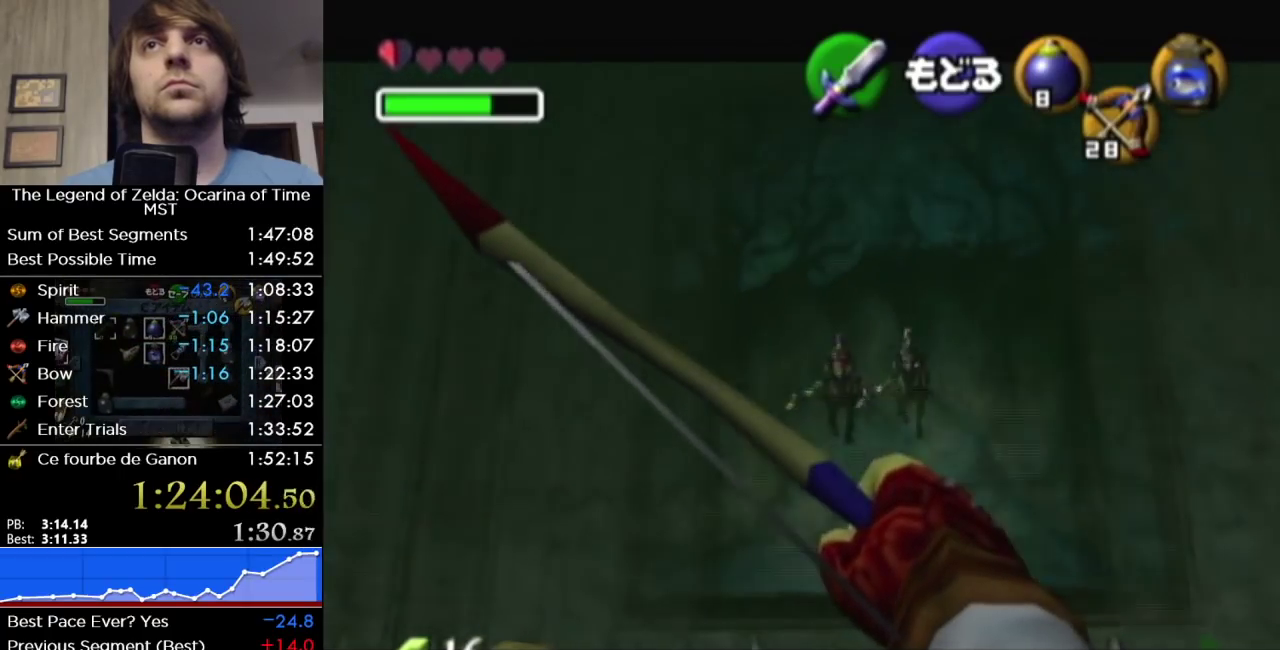
{"buttons": ["X"], "left_stick": "center", "right_stick": "center", "events": [[133, "left_stick", "center"], [167, "X", "down"], [350, "left_stick", "down-right"], [400, "left_stick", "up-left"], [500, "left_stick", "center"]]}
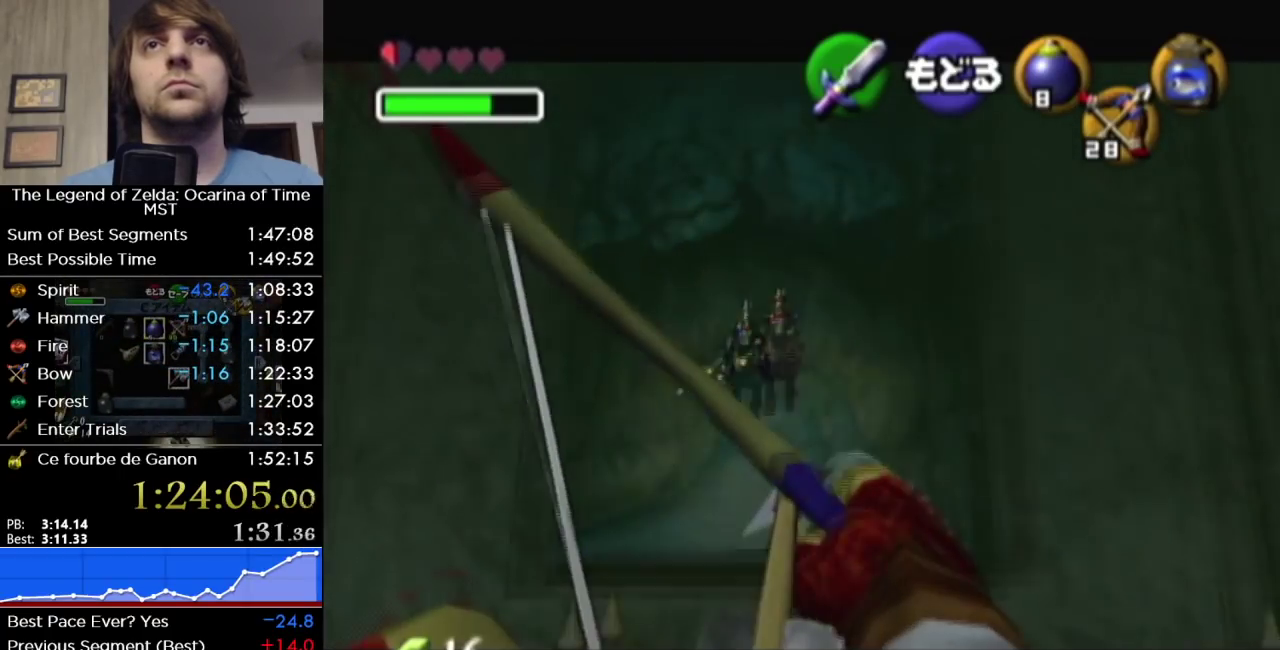
{"buttons": ["X"], "left_stick": "center", "right_stick": "center", "events": [[183, "left_stick", "up-left"], [483, "left_stick", "center"]]}
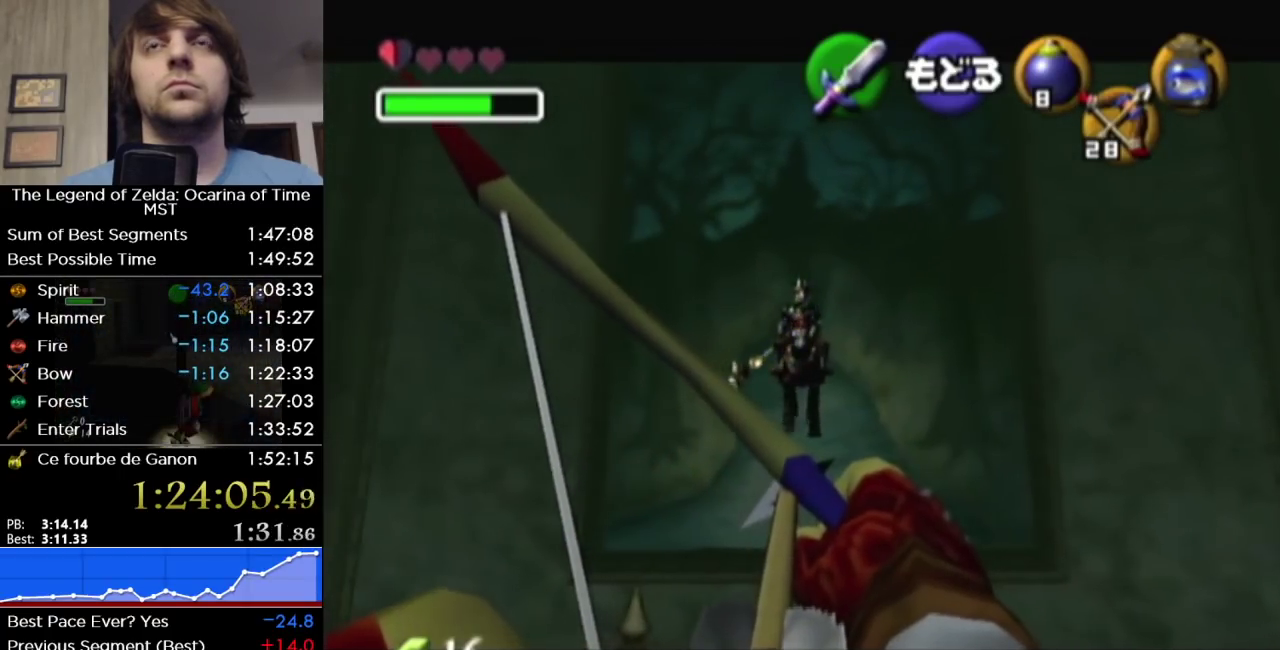
{"buttons": ["X"], "left_stick": "center", "right_stick": "center", "events": []}
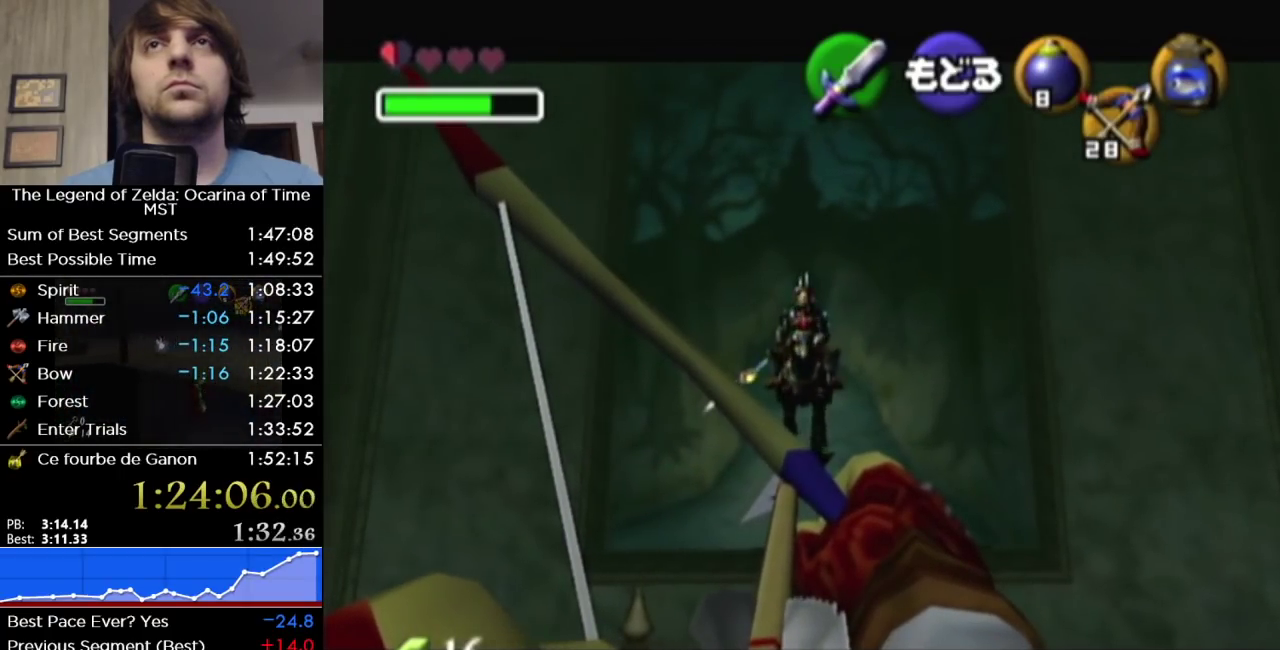
{"buttons": ["X"], "left_stick": "center", "right_stick": "center", "events": []}